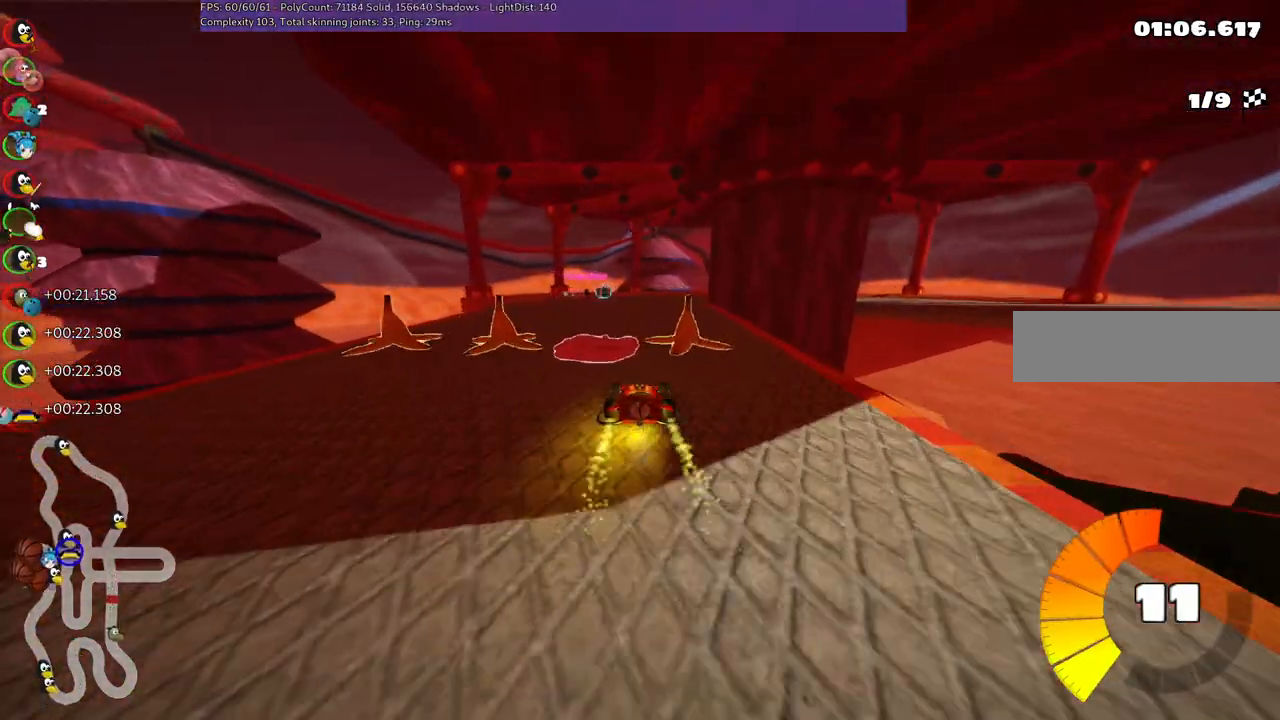
Gameplay with keyboard; each line is a JSON object with the keys held at the frame after it. "events" lists presses ("down") and releases ("up") of ".", "/", "alt_r", "b", "c", "comma", "ctrl_r", "d", "down", "f", "g", "h", "j", "k", "l", "left", "m", "n", "quote", "return", "right", "semicolon", "shift_r", "space", "super", "up" and "v" between this image and that frame as [ms after this image, input, new state], when the widget could be followed in between. No other keys are recorded. Mouse input is not recorded.
{"keys": ["left", "m", "up"], "events": [[84, "left", "down"], [184, "right", "up"]]}
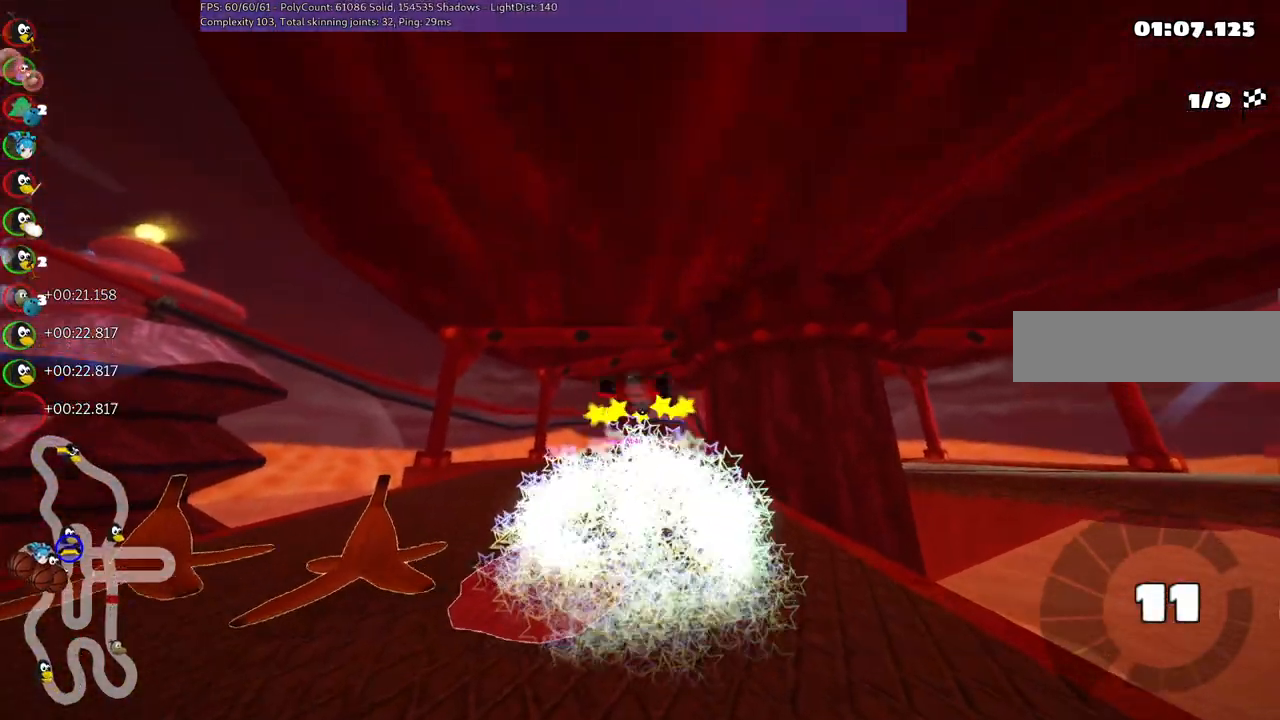
{"keys": ["up"], "events": [[50, "m", "up"], [100, "left", "up"]]}
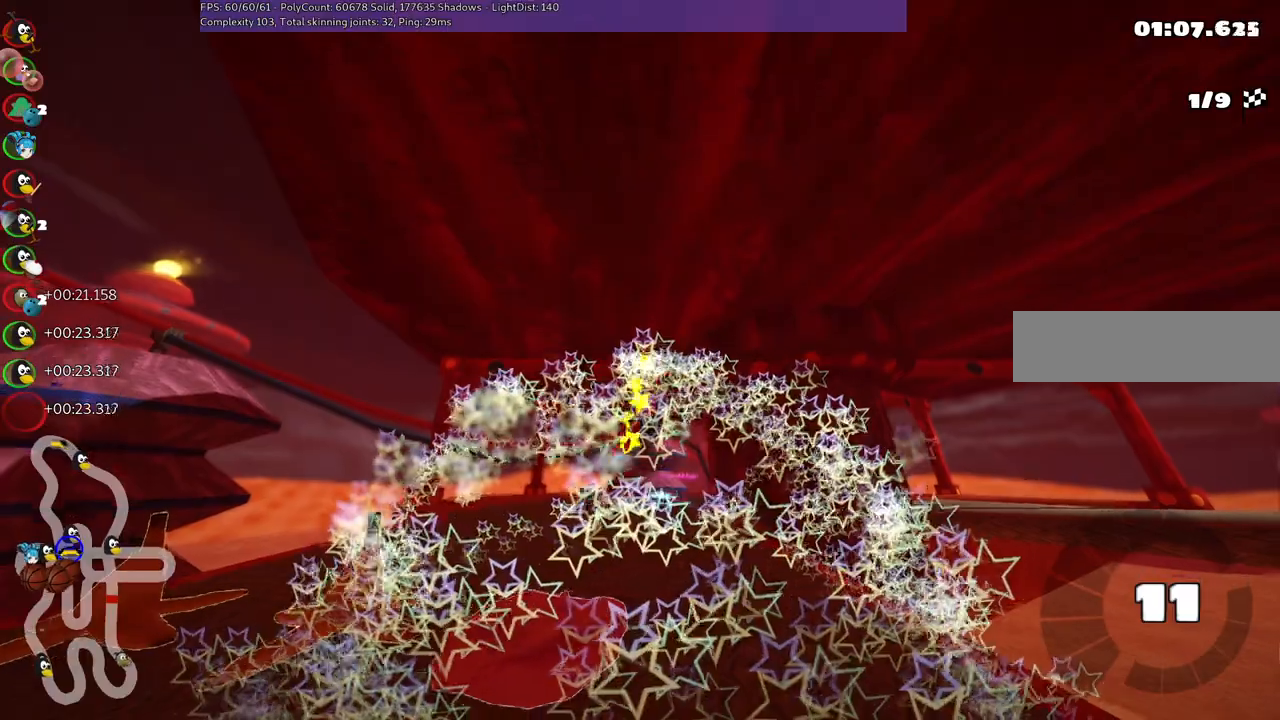
{"keys": ["up"], "events": []}
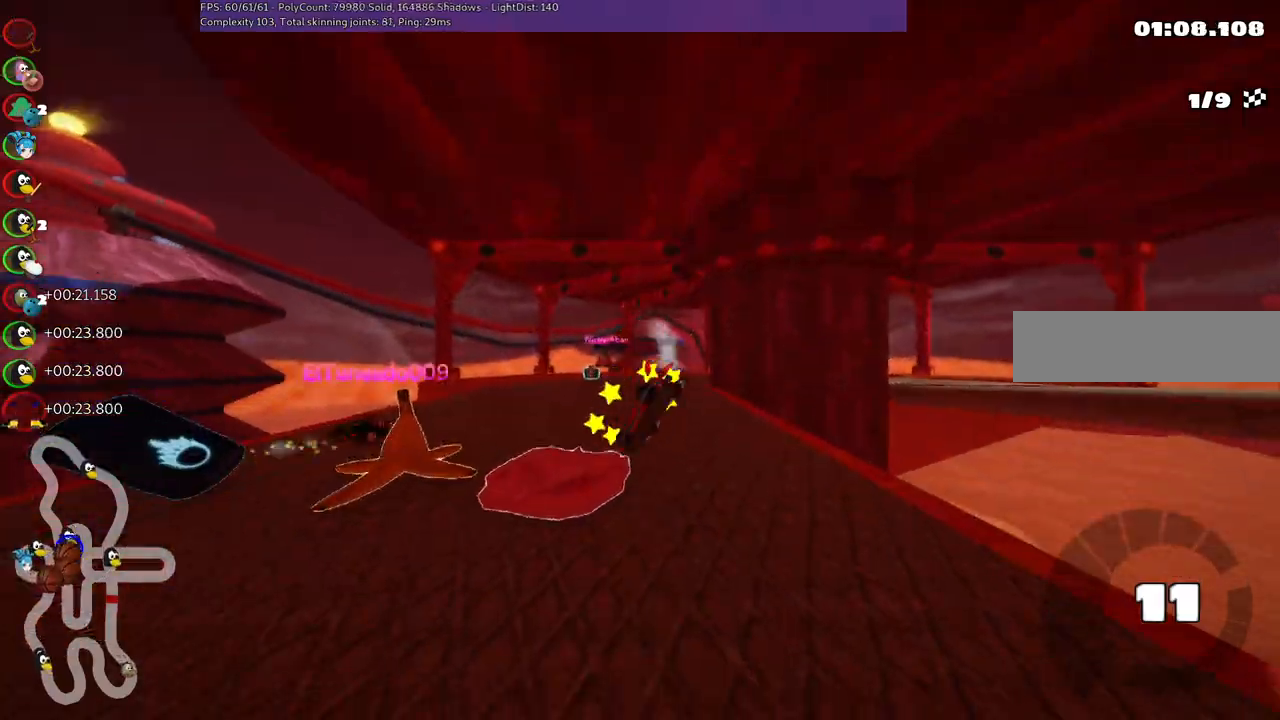
{"keys": ["up"], "events": []}
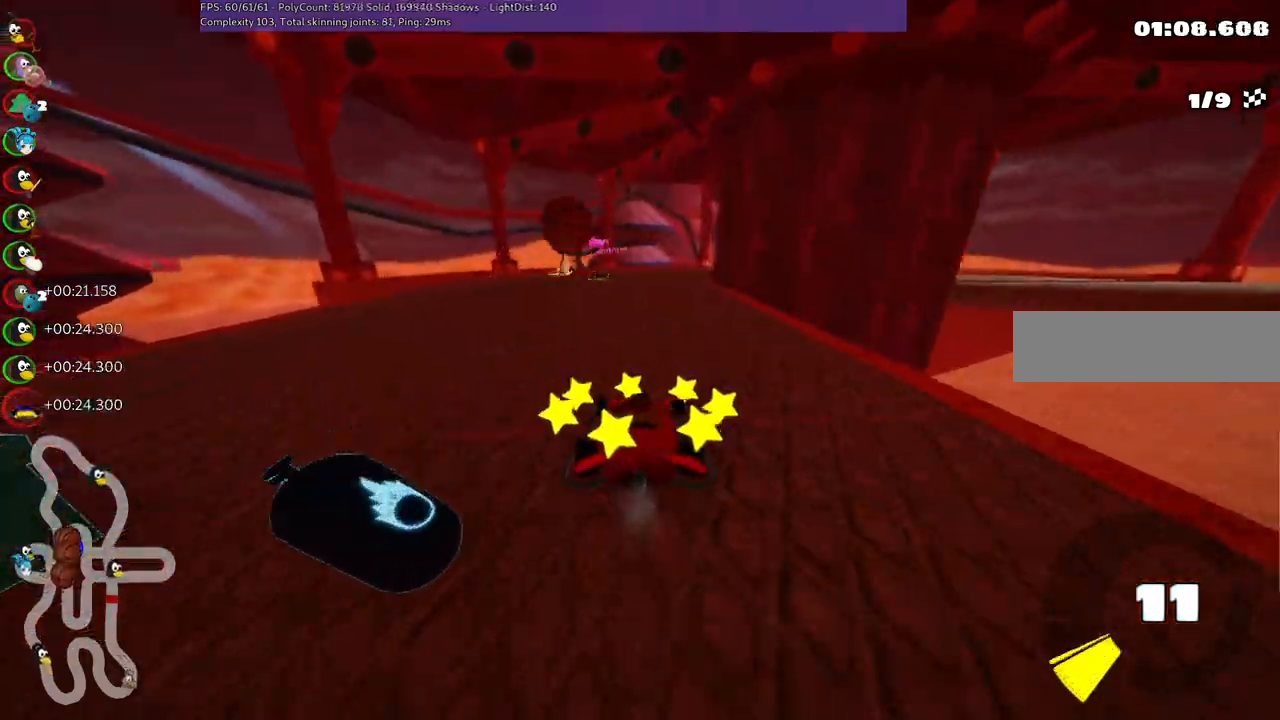
{"keys": ["m", "right", "up"], "events": [[100, "left", "down"], [334, "left", "up"], [384, "m", "down"], [384, "right", "down"]]}
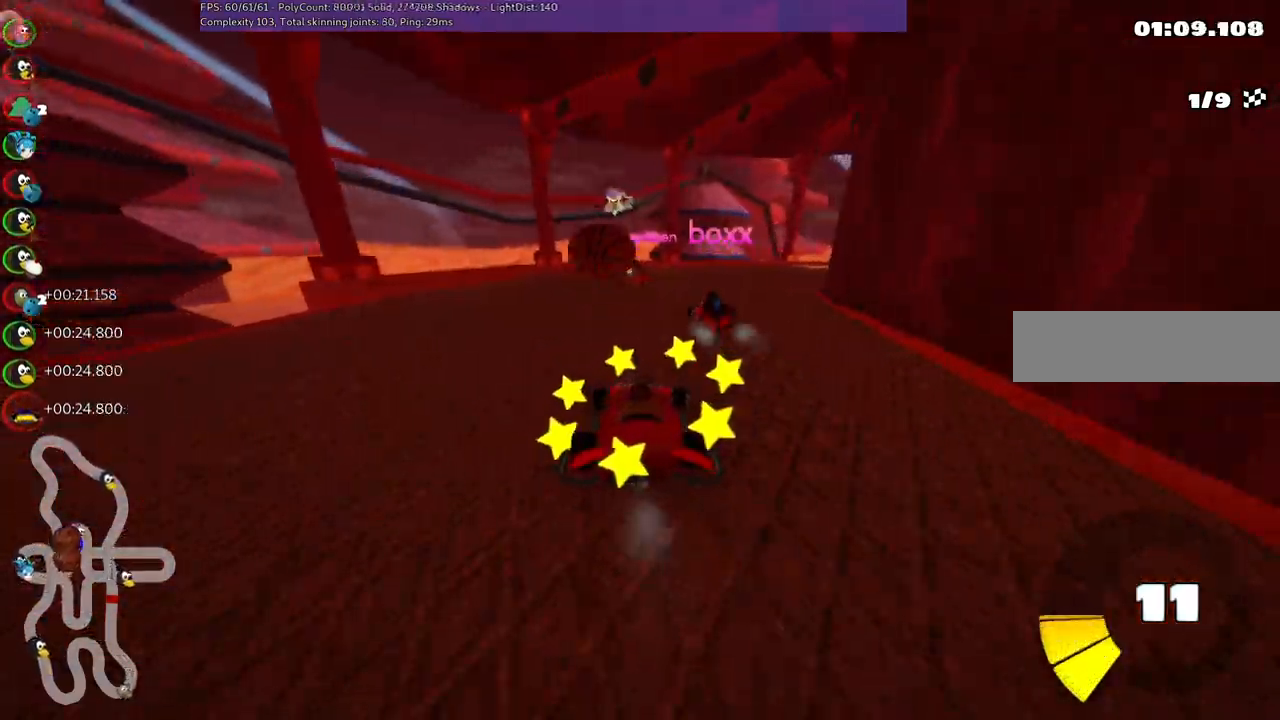
{"keys": ["m", "right", "up"], "events": [[167, "left", "down"], [217, "left", "up"]]}
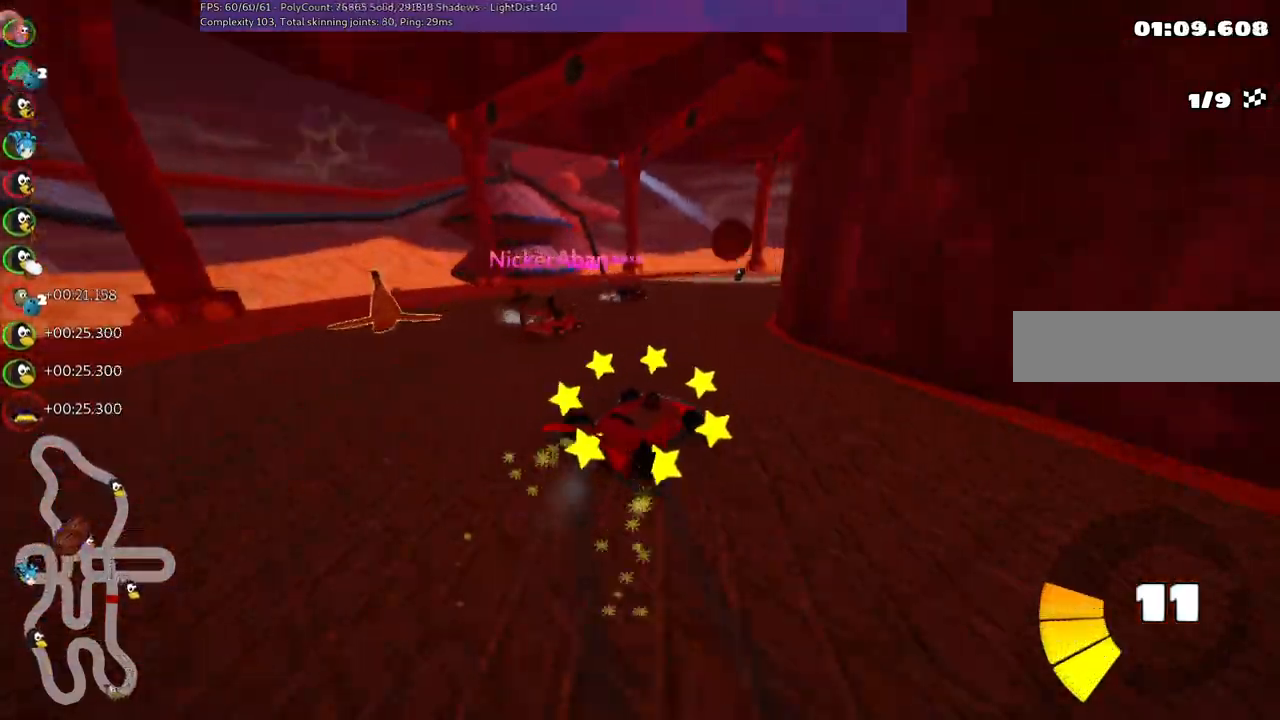
{"keys": ["m", "right", "up"], "events": []}
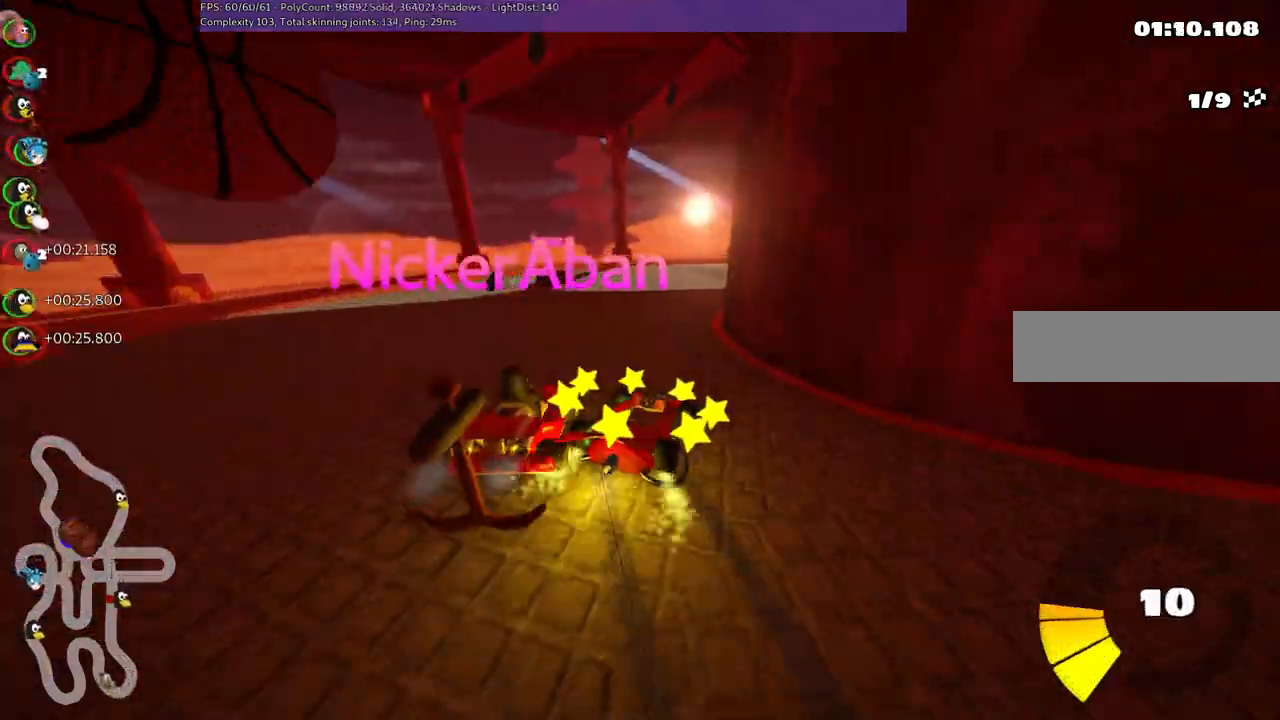
{"keys": ["right", "up"], "events": [[50, "m", "up"]]}
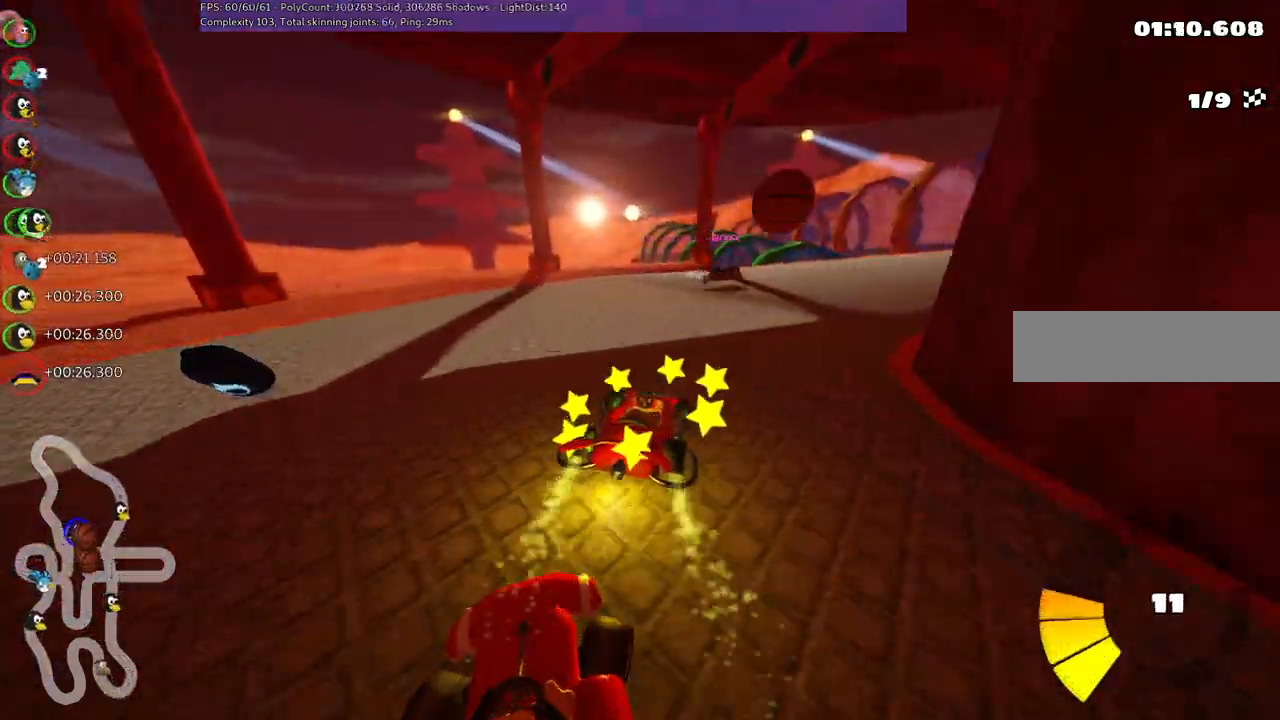
{"keys": ["up"], "events": [[400, "right", "up"]]}
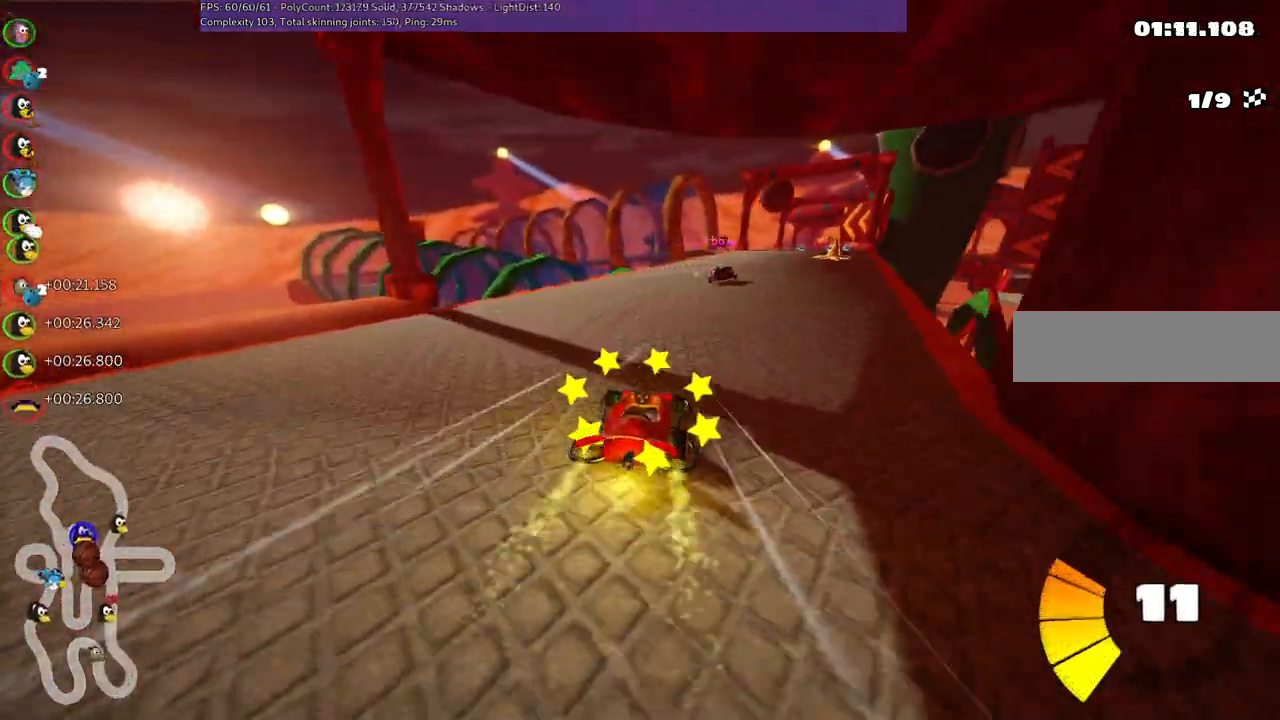
{"keys": ["left", "m", "up"], "events": [[50, "right", "down"], [417, "left", "down"], [417, "right", "up"], [467, "m", "down"]]}
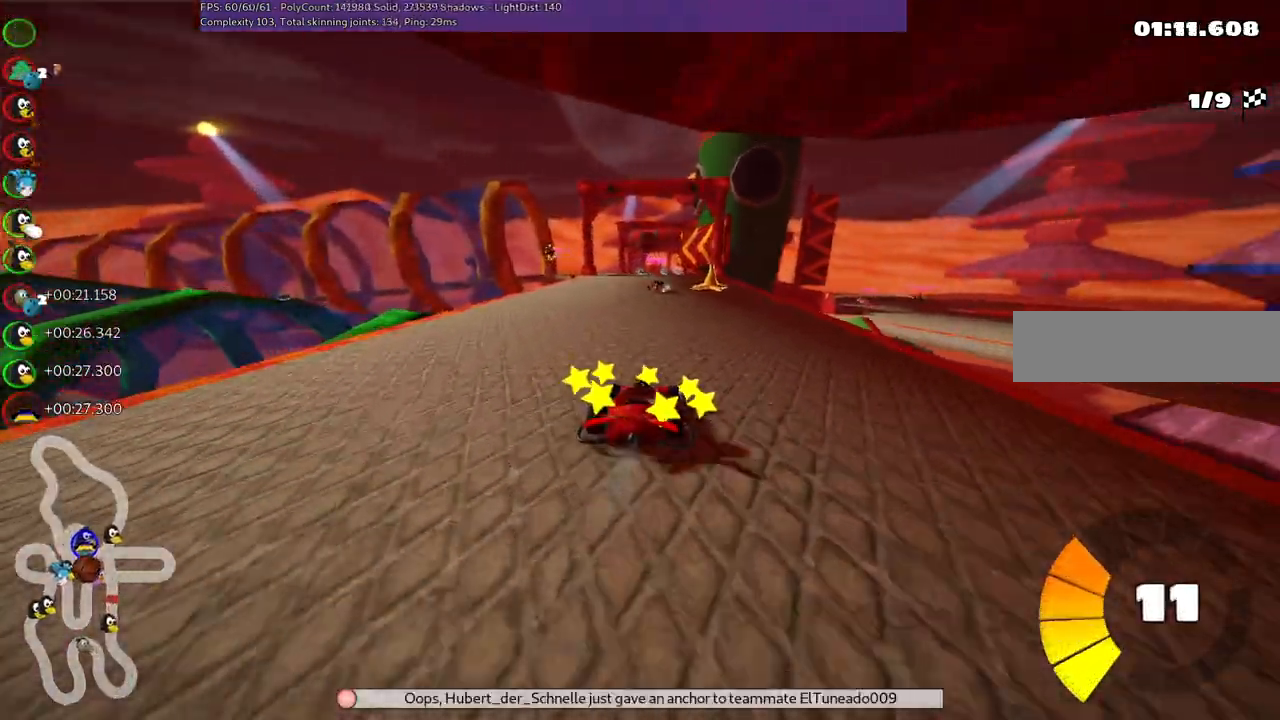
{"keys": ["m", "right", "up"], "events": [[17, "right", "down"], [117, "left", "up"]]}
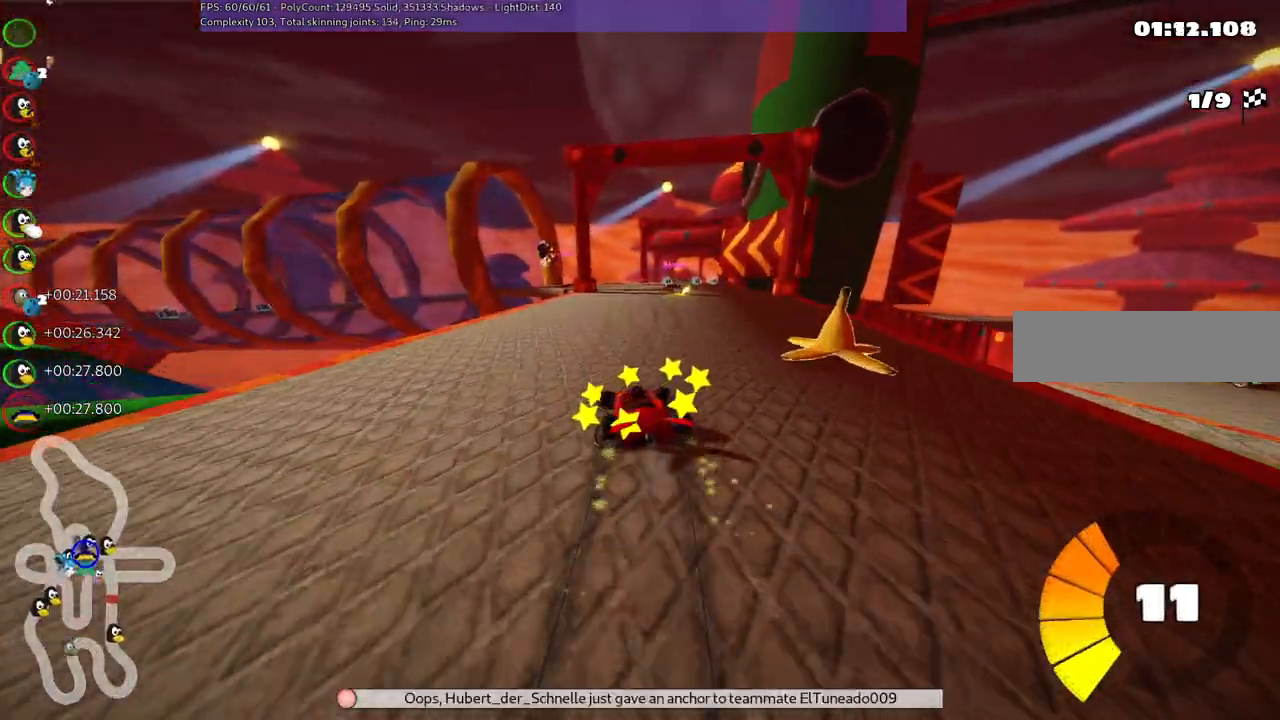
{"keys": ["m", "up"], "events": [[500, "right", "up"]]}
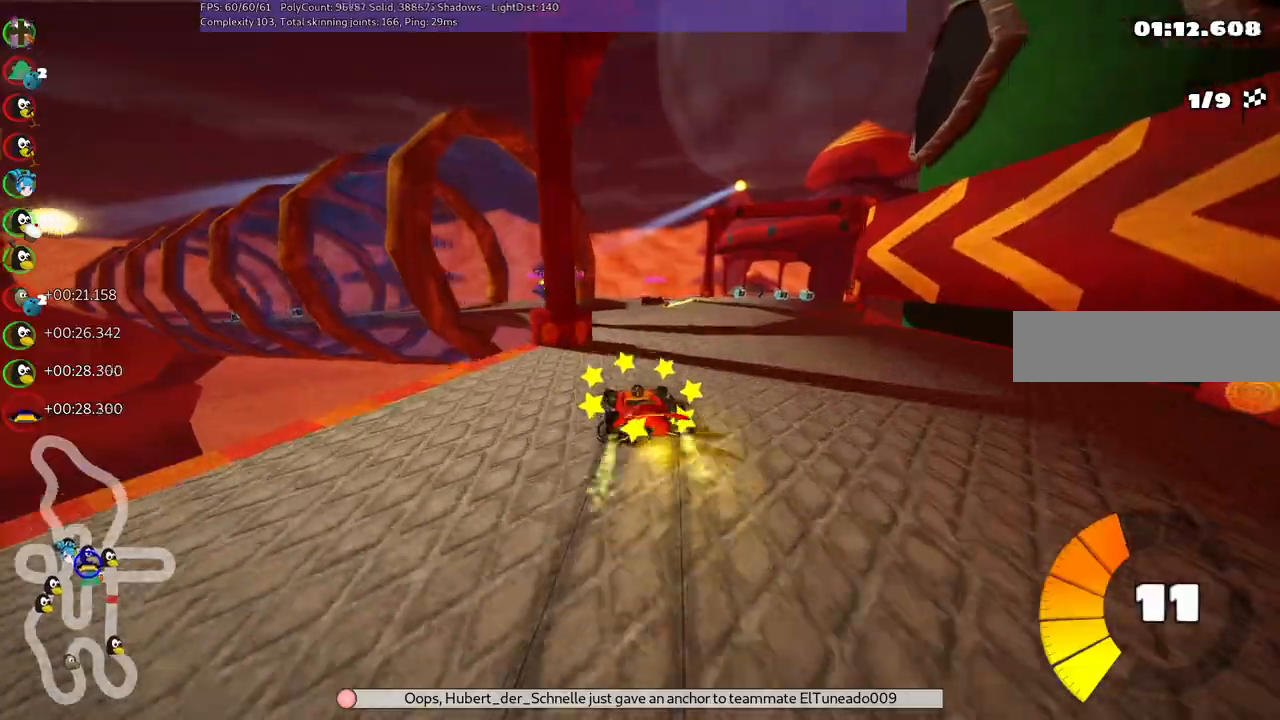
{"keys": ["left", "up"], "events": [[334, "left", "down"], [334, "m", "up"]]}
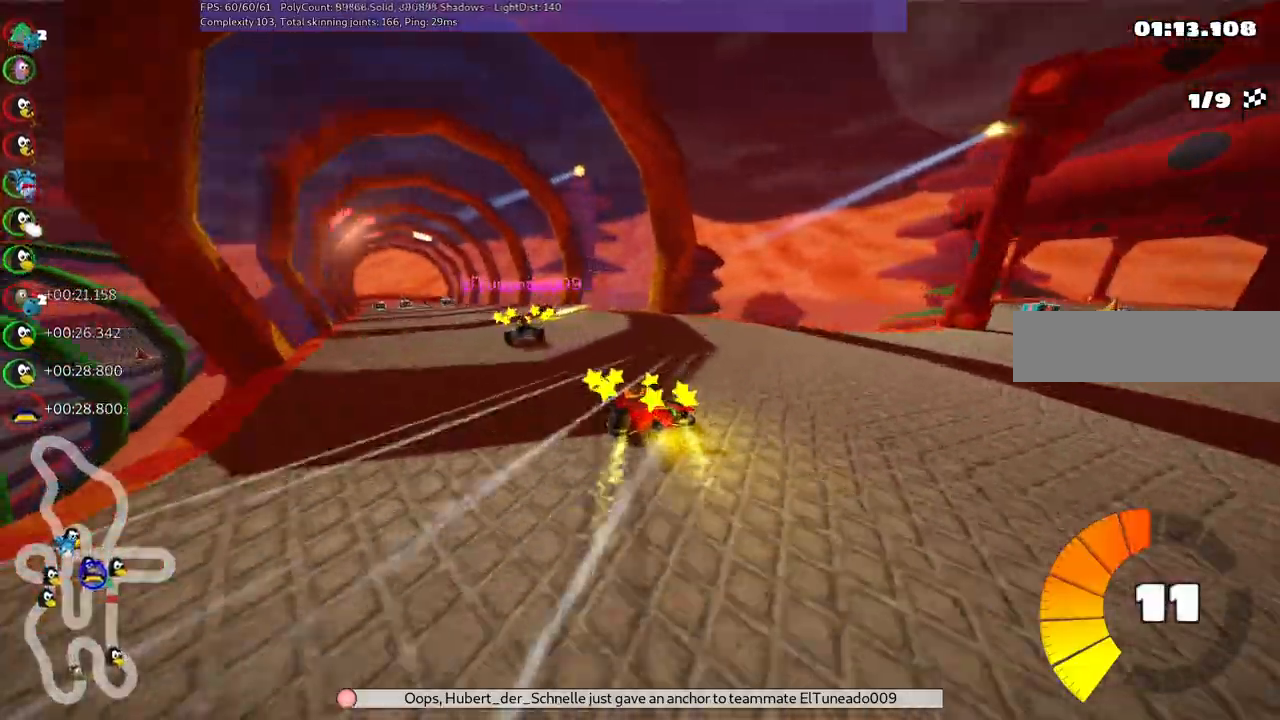
{"keys": ["up"], "events": [[250, "left", "up"]]}
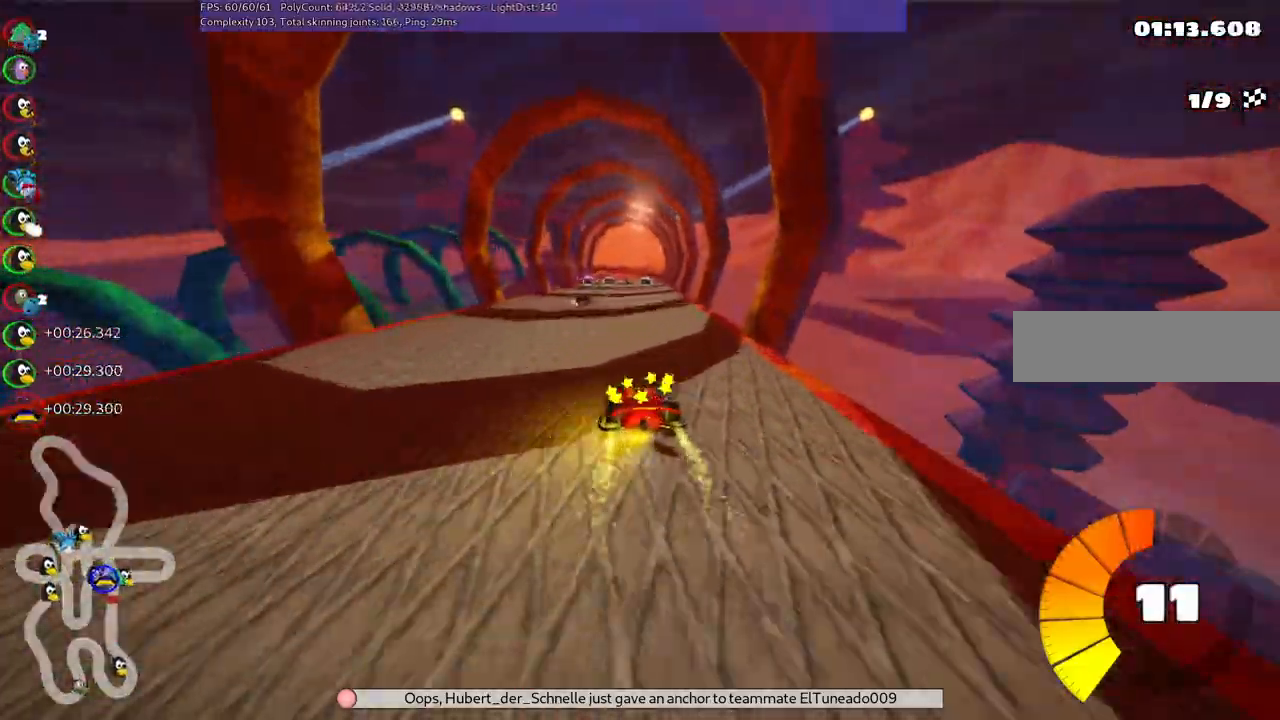
{"keys": ["up"], "events": [[267, "right", "down"], [367, "right", "up"]]}
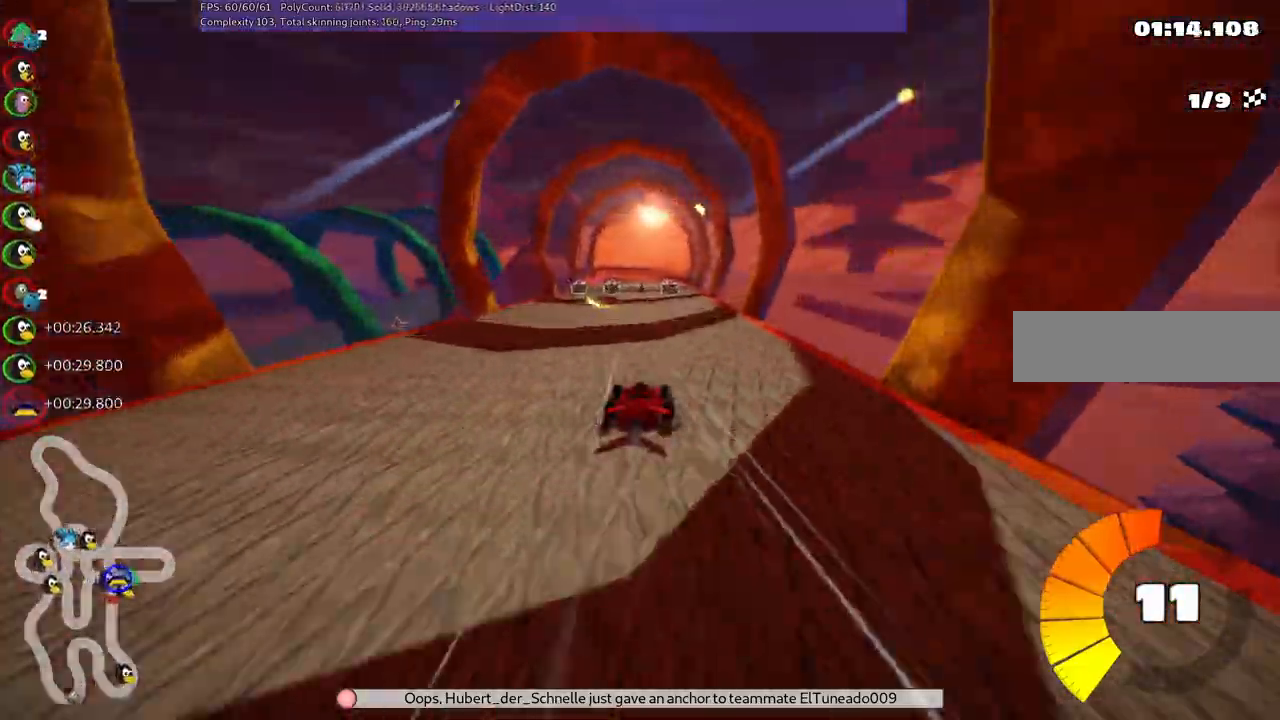
{"keys": ["right", "up"], "events": [[50, "left", "down"], [234, "left", "up"], [284, "right", "down"]]}
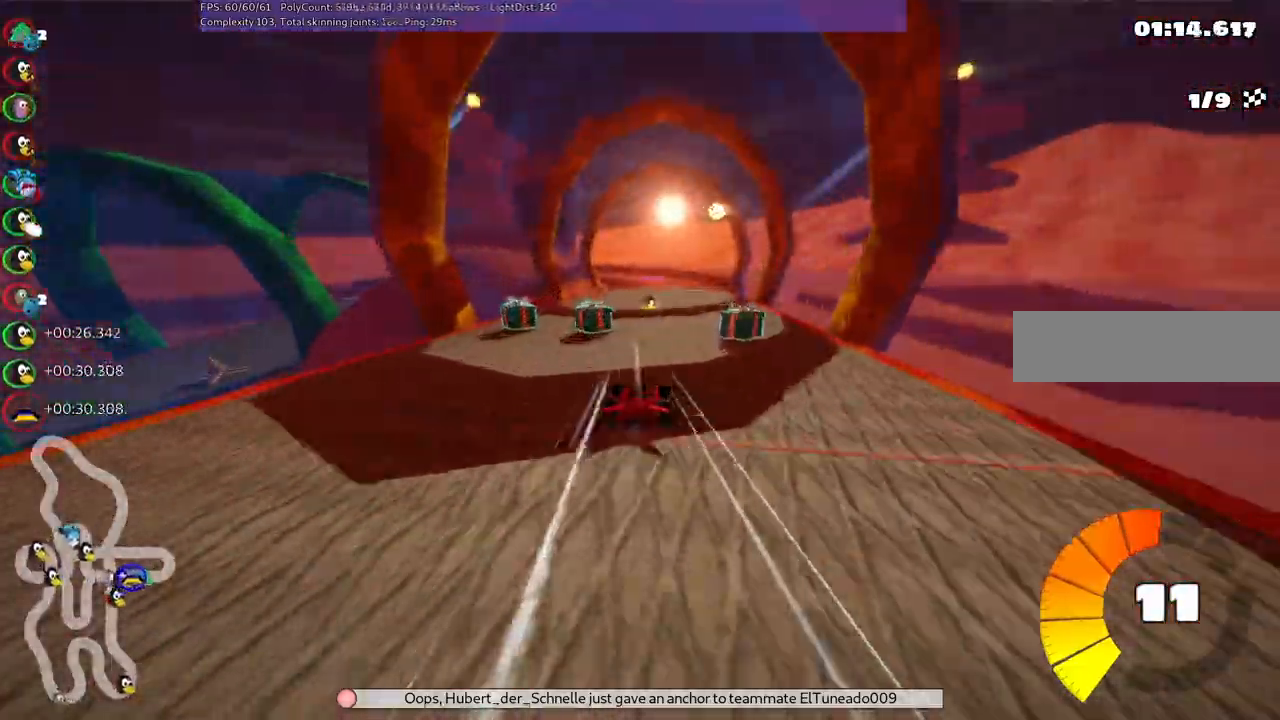
{"keys": ["left", "m", "right", "up"], "events": [[67, "right", "up"], [117, "left", "down"], [117, "m", "down"], [217, "right", "down"], [300, "left", "up"], [500, "left", "down"]]}
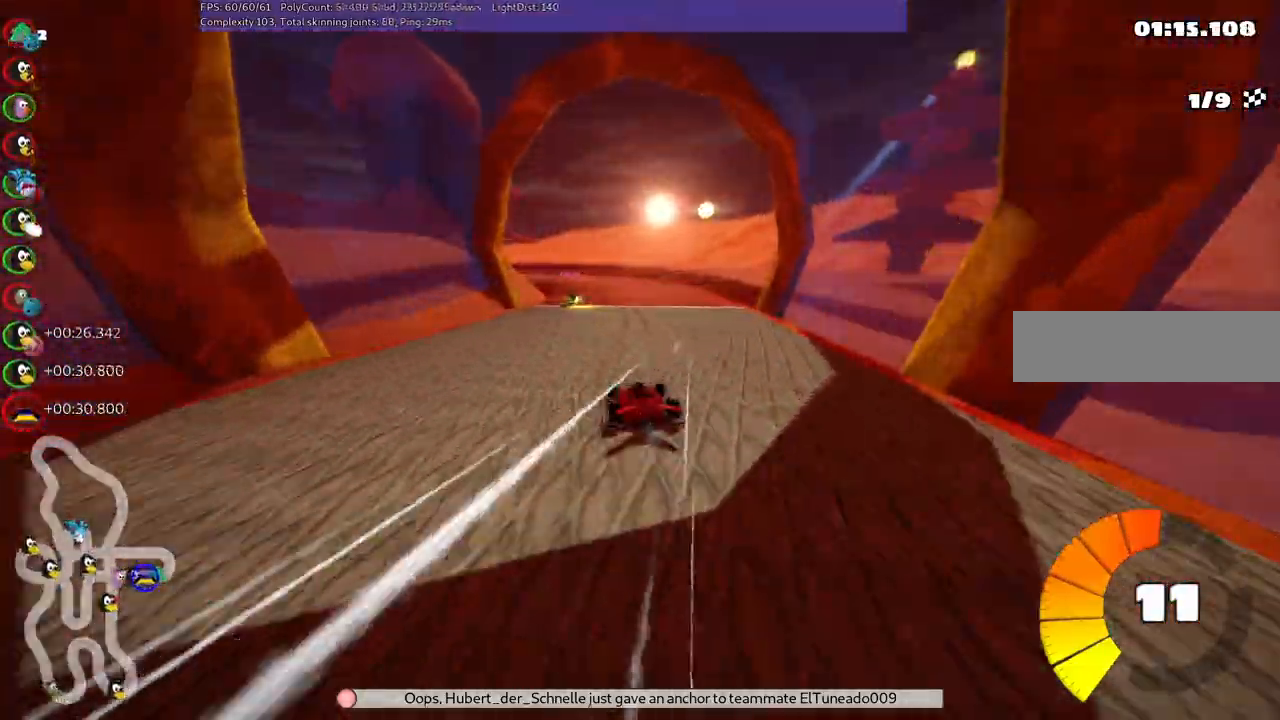
{"keys": ["left", "m", "up"], "events": [[234, "left", "up"], [267, "left", "down"], [367, "right", "up"]]}
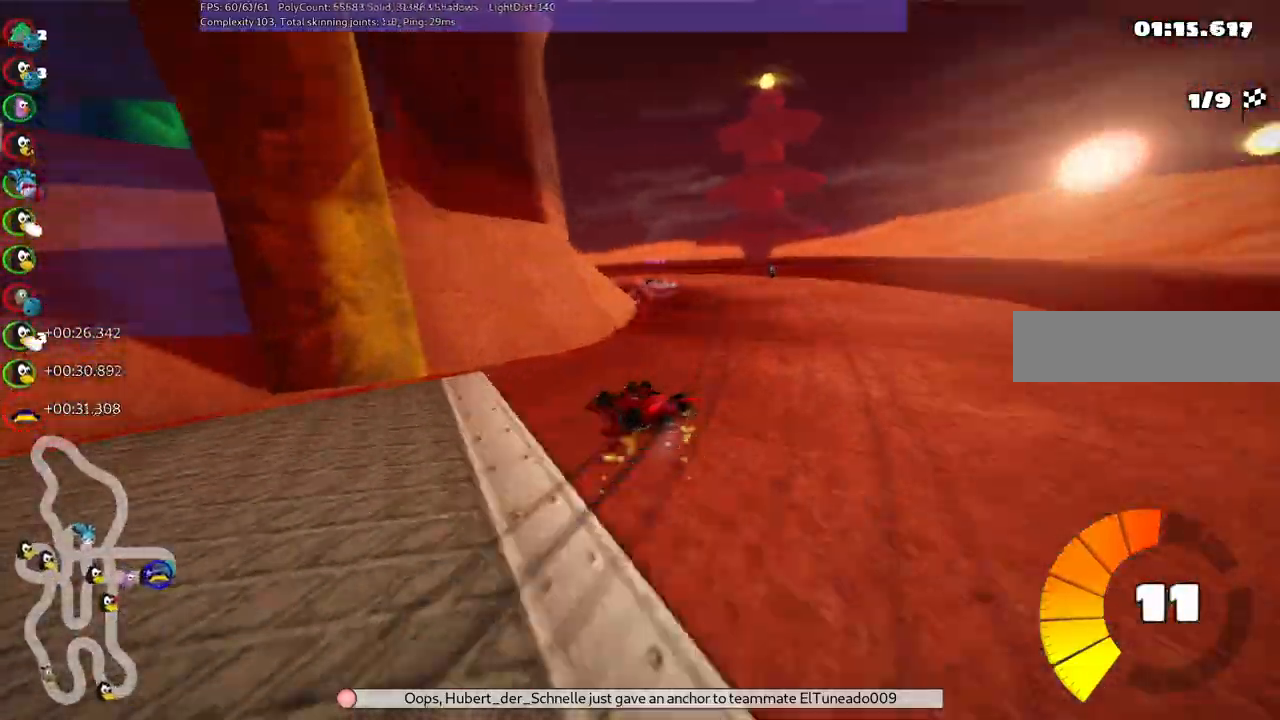
{"keys": ["left", "up"], "events": [[150, "m", "up"]]}
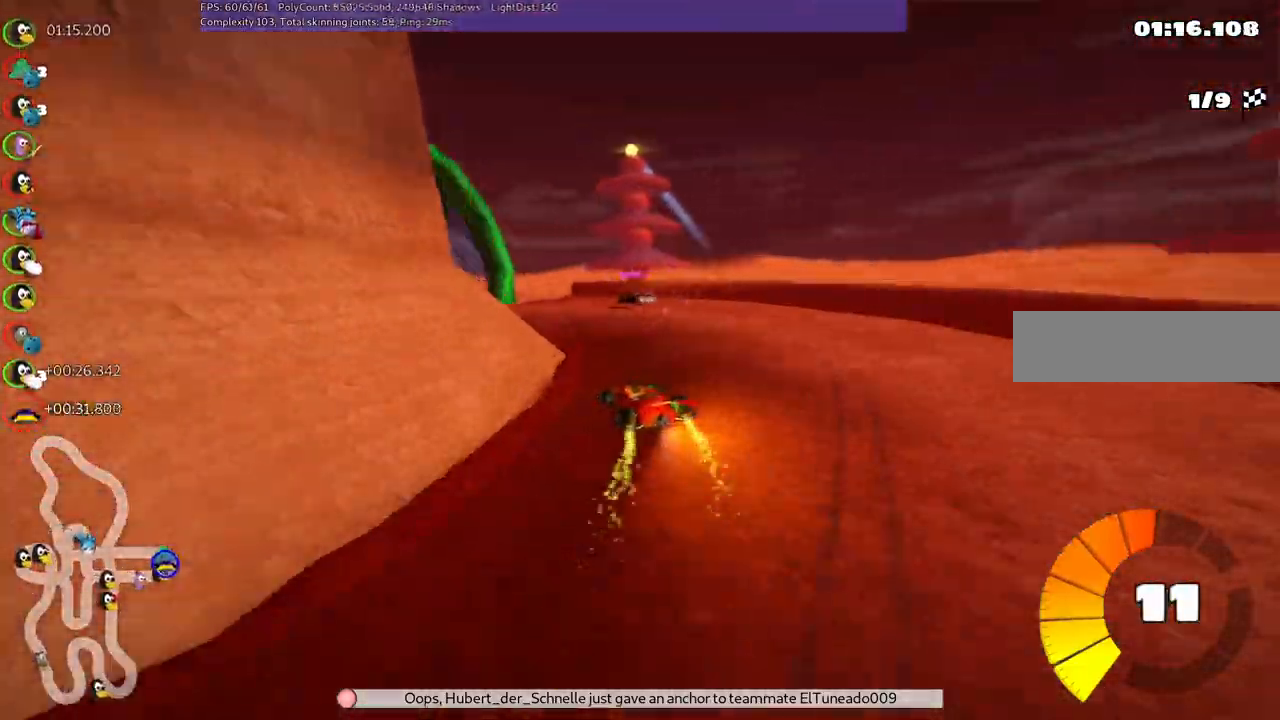
{"keys": ["m", "right", "up"], "events": [[217, "m", "down"], [317, "left", "up"], [317, "right", "down"]]}
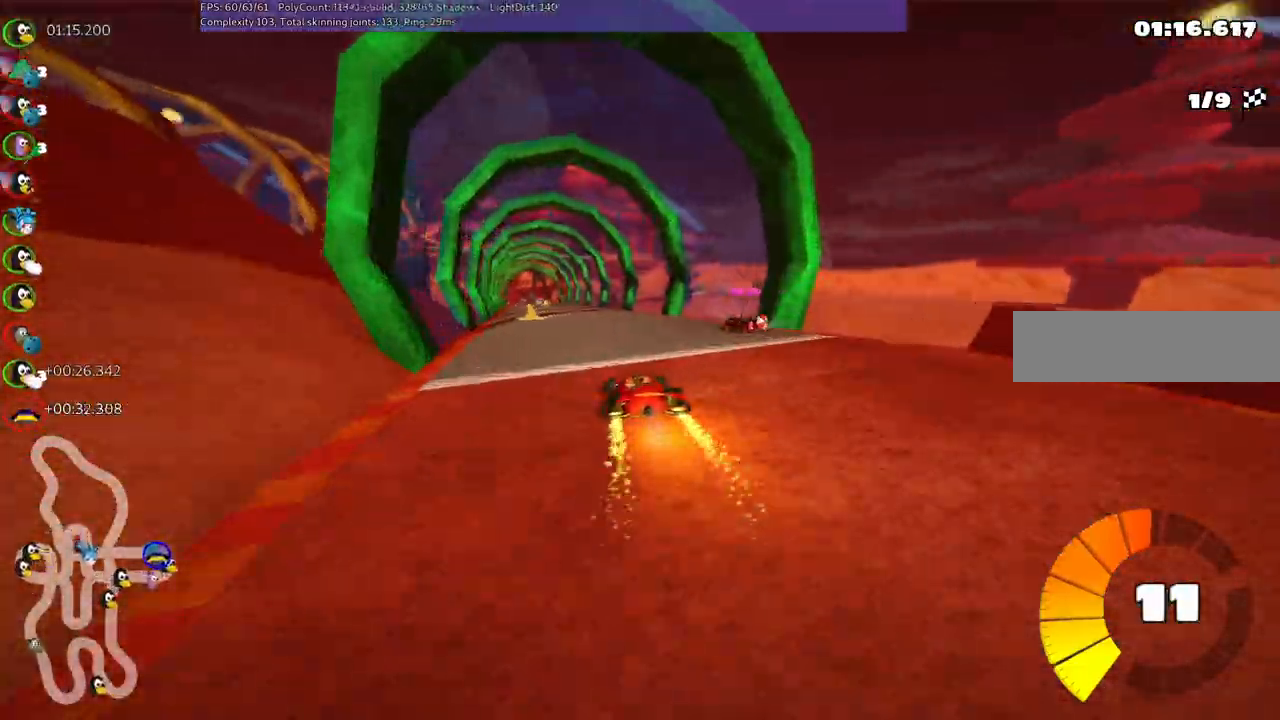
{"keys": ["m", "right", "up"]}
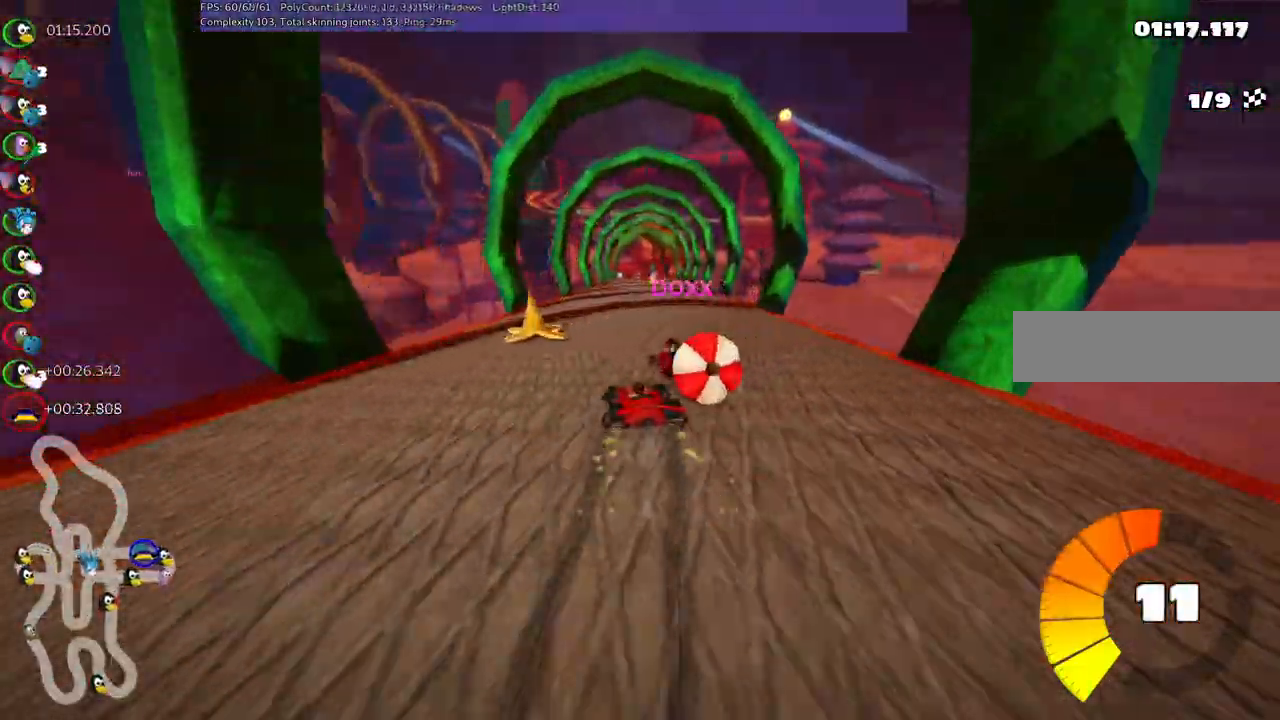
{"keys": ["right", "up"], "events": [[17, "left", "down"], [167, "left", "up"], [450, "m", "up"]]}
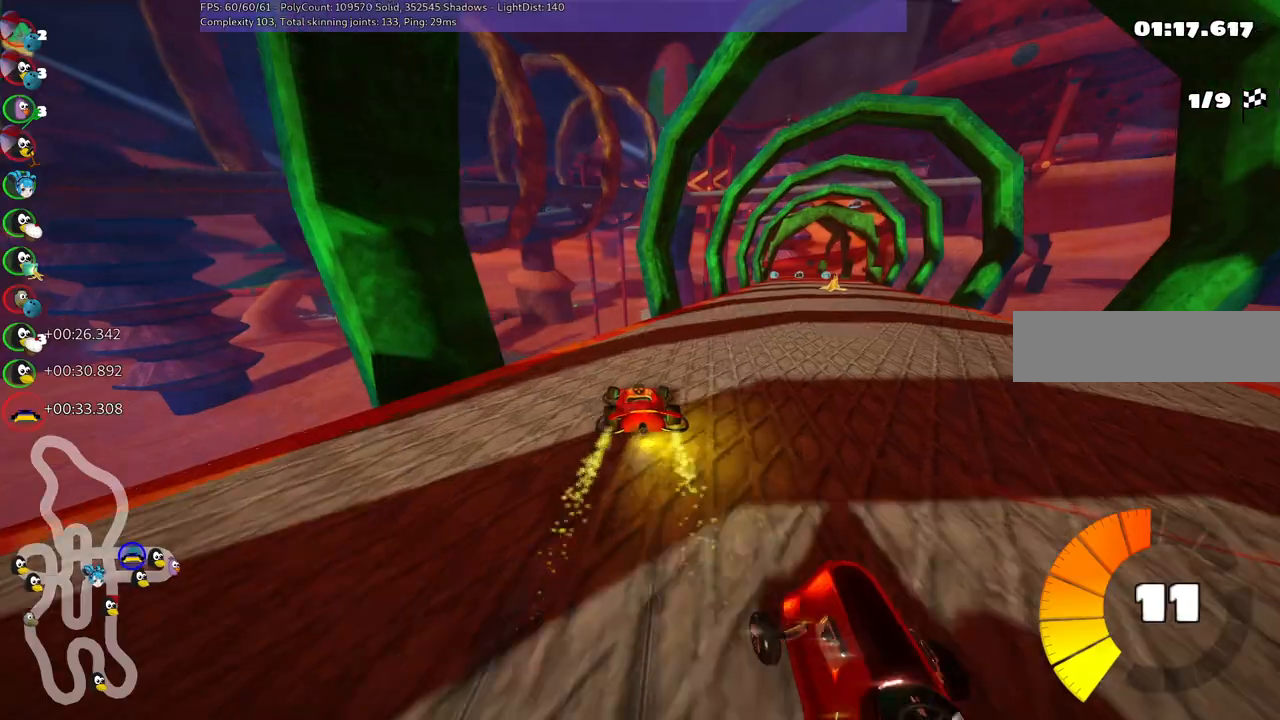
{"keys": ["up"], "events": [[367, "right", "up"]]}
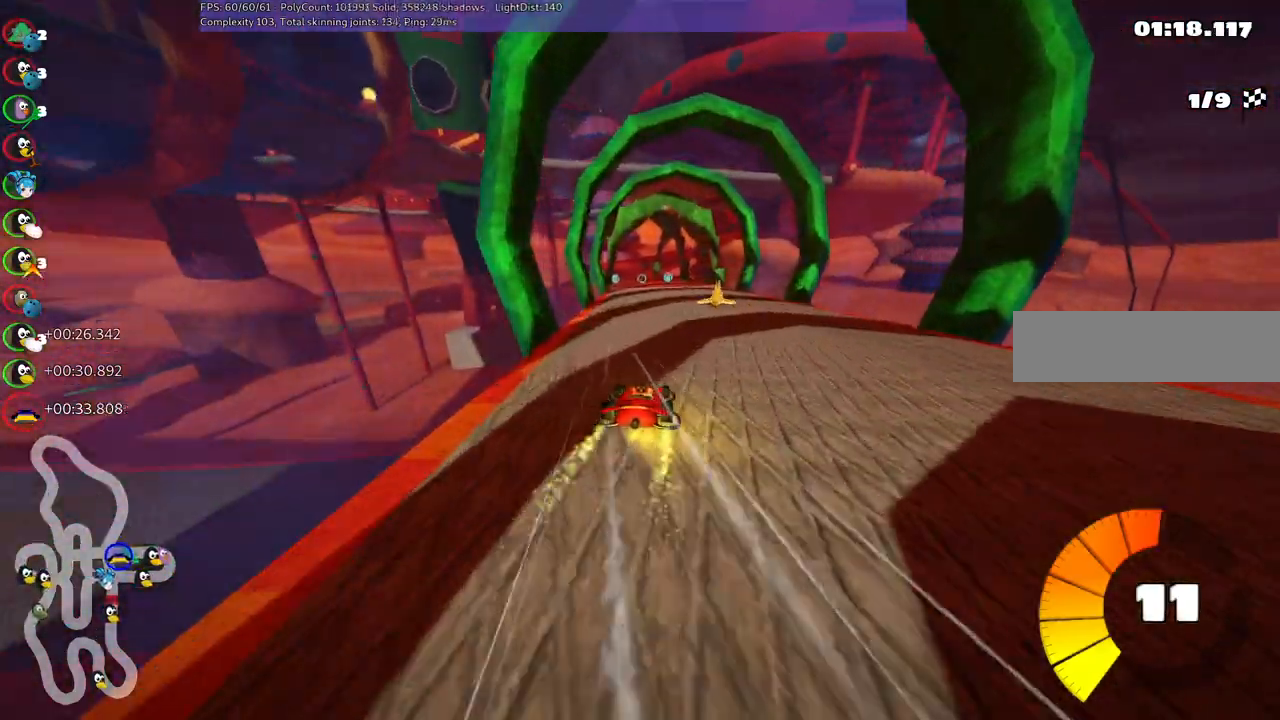
{"keys": ["right", "up"], "events": [[150, "left", "down"], [250, "left", "up"], [384, "right", "down"]]}
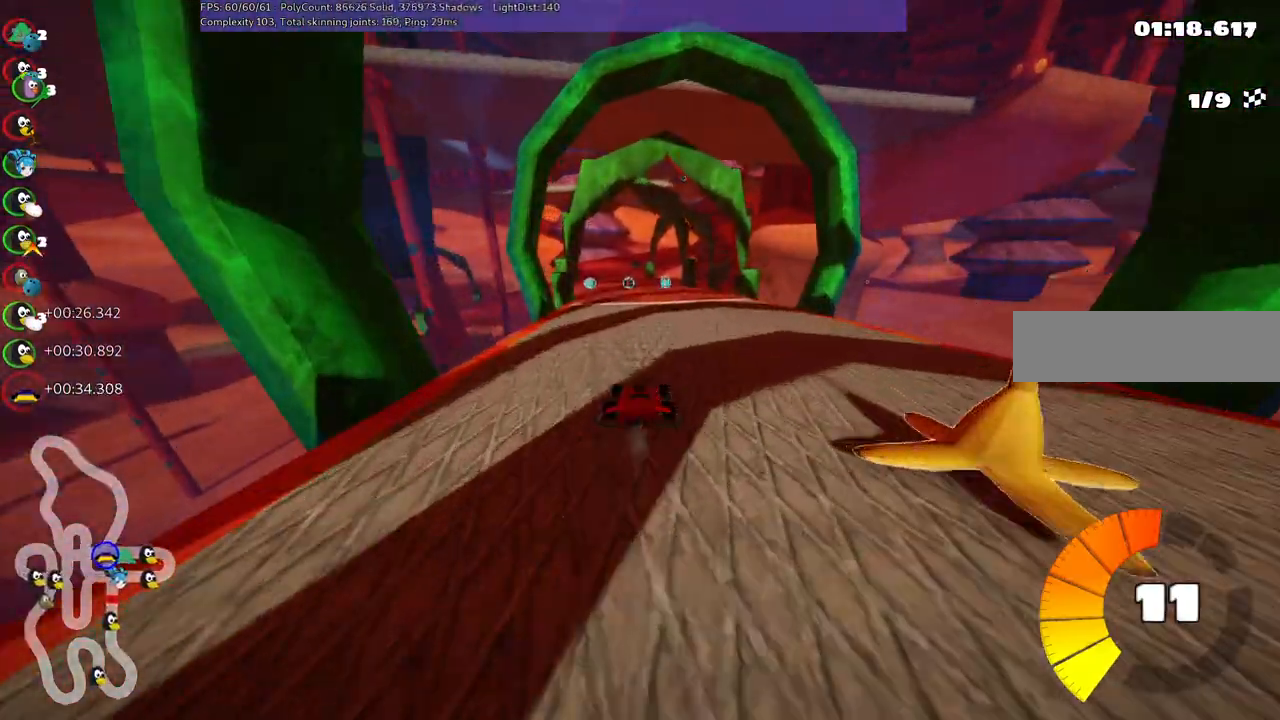
{"keys": ["right", "up"], "events": [[34, "right", "up"], [167, "left", "down"], [450, "left", "up"], [500, "right", "down"]]}
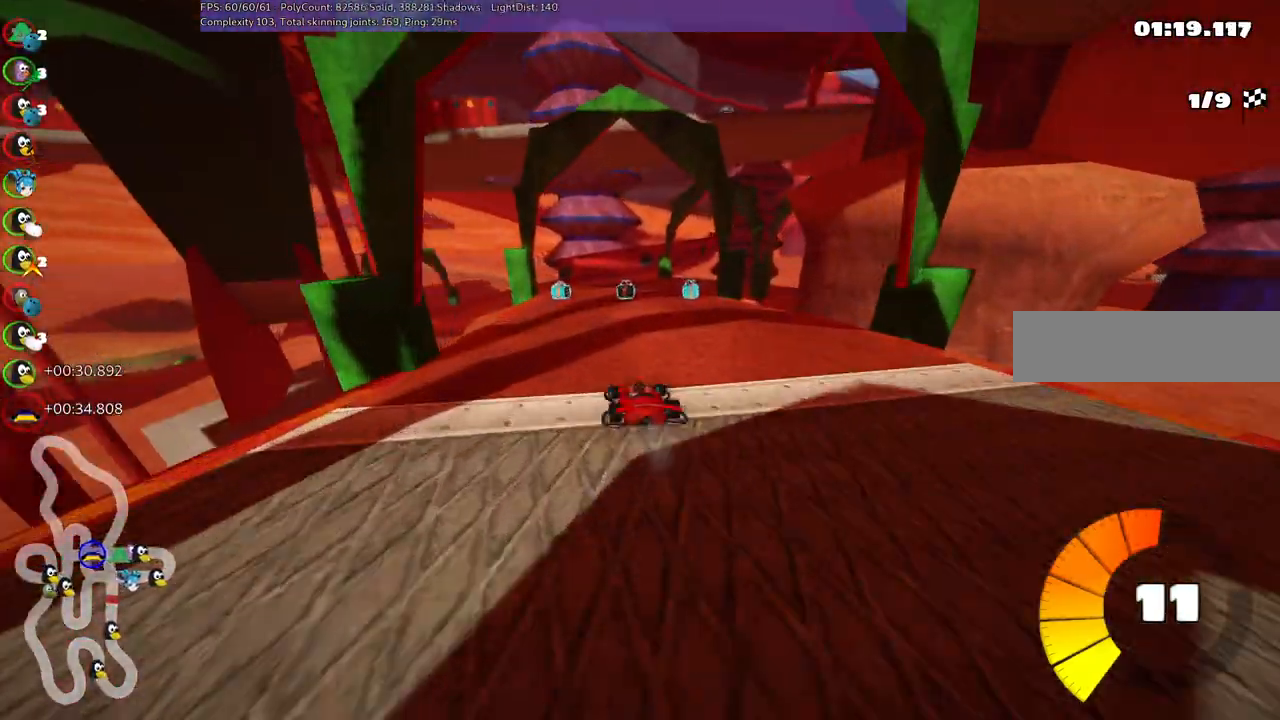
{"keys": ["left", "m", "right", "up"], "events": [[50, "m", "down"], [84, "left", "down"], [134, "right", "up"], [334, "right", "down"]]}
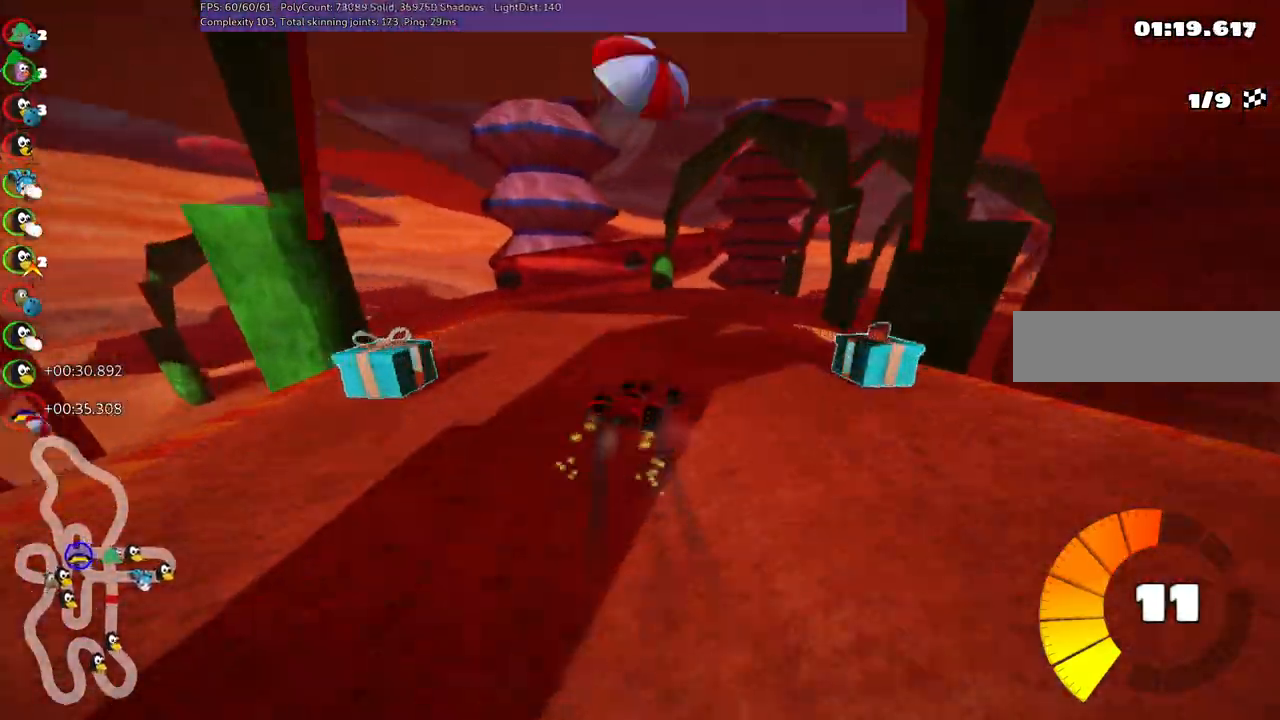
{"keys": ["left", "m", "right", "up"], "events": []}
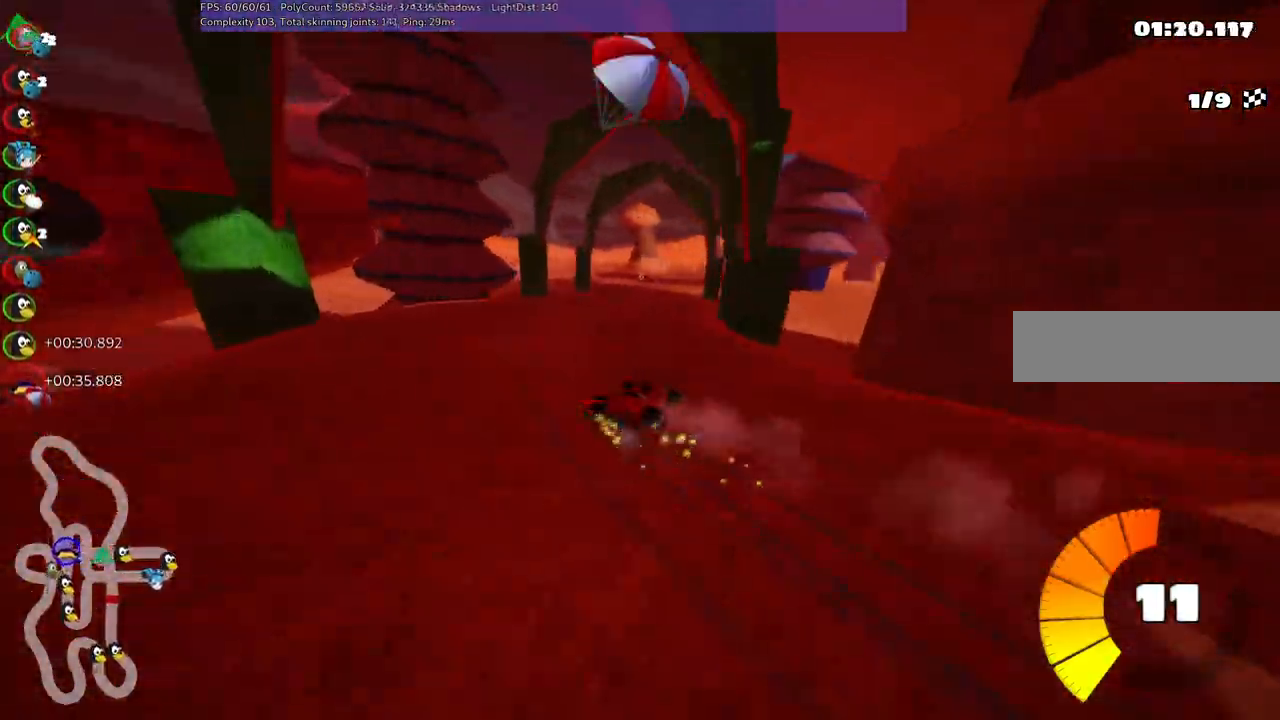
{"keys": ["left", "up"], "events": [[84, "m", "up"], [117, "left", "up"], [117, "right", "up"], [350, "left", "down"]]}